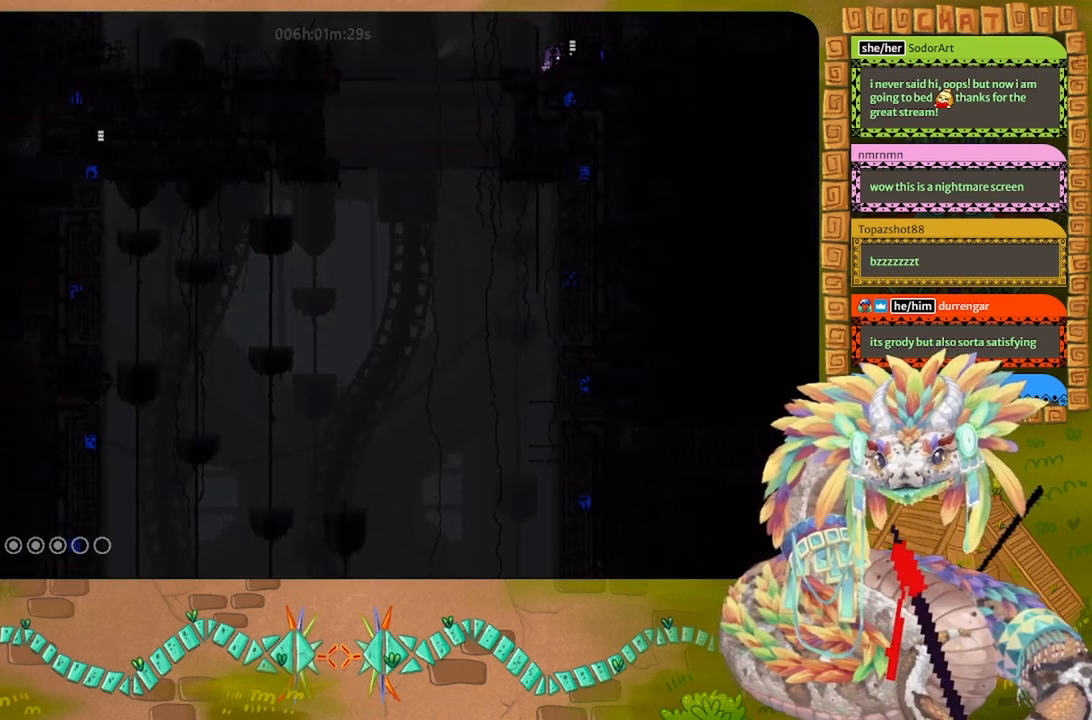
Gameplay with keyboard and mouse; each line is a JSON object with the keys held at the frame after it. "events" lists presses ("down") and releases ("up") of "down", "g", "j", "left", "r", "right", "t" and "up" between this image and that frame as [ms after this image, input, new state], when the widget could be followed in between. No other keys are recorded. Mouse buttons are not recorded. Not read: mouse_move.
{"keys": ["right"], "events": []}
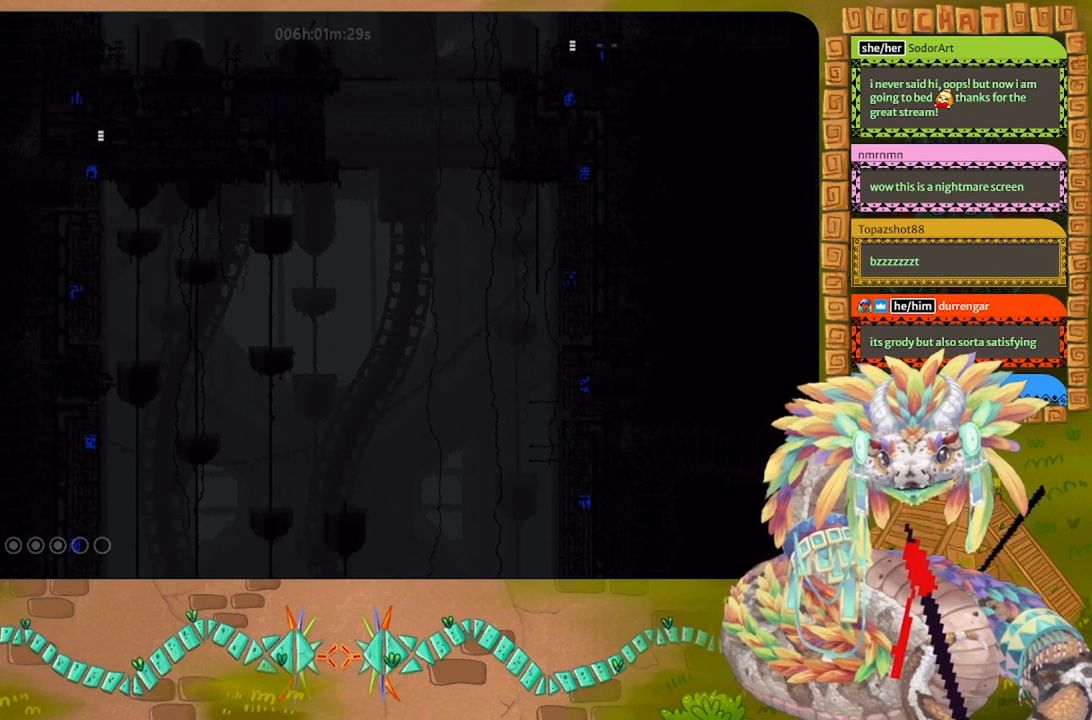
{"keys": ["right"], "events": []}
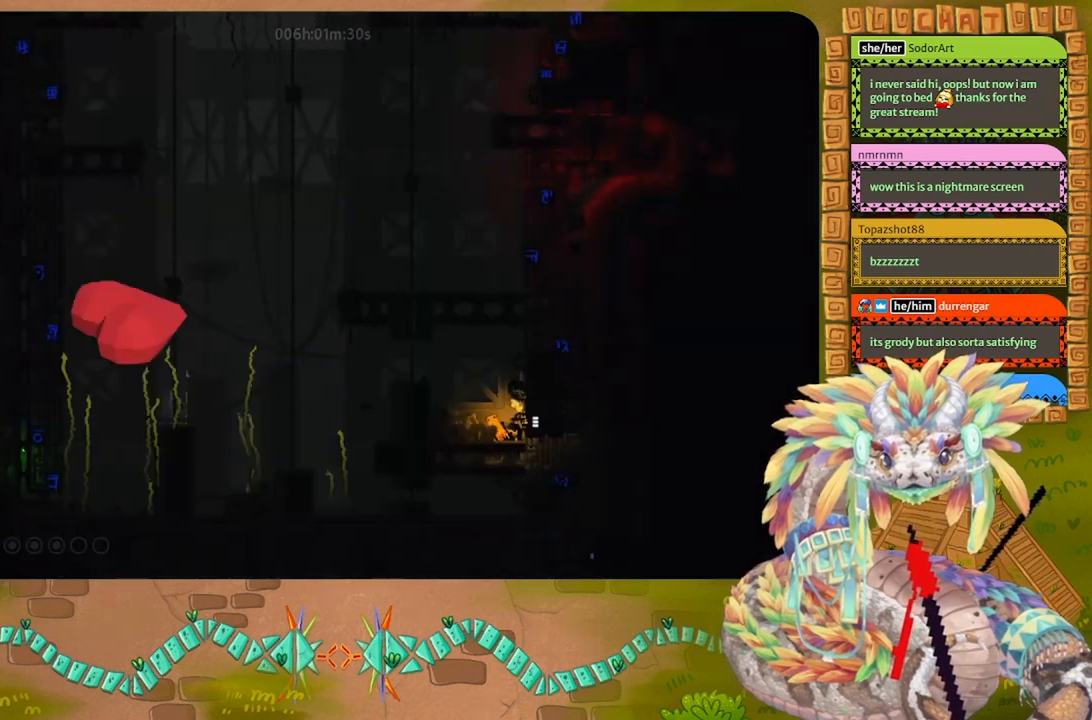
{"keys": ["right"], "events": []}
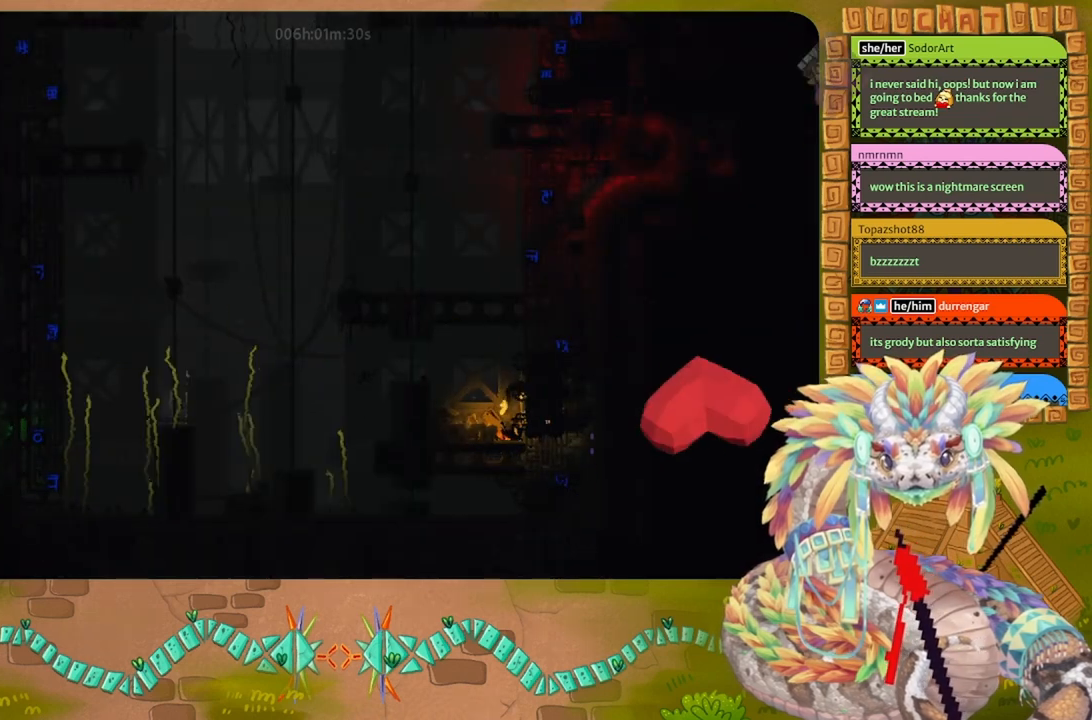
{"keys": ["t"], "events": [[300, "left", "down"], [300, "right", "up"], [400, "left", "up"], [433, "t", "down"]]}
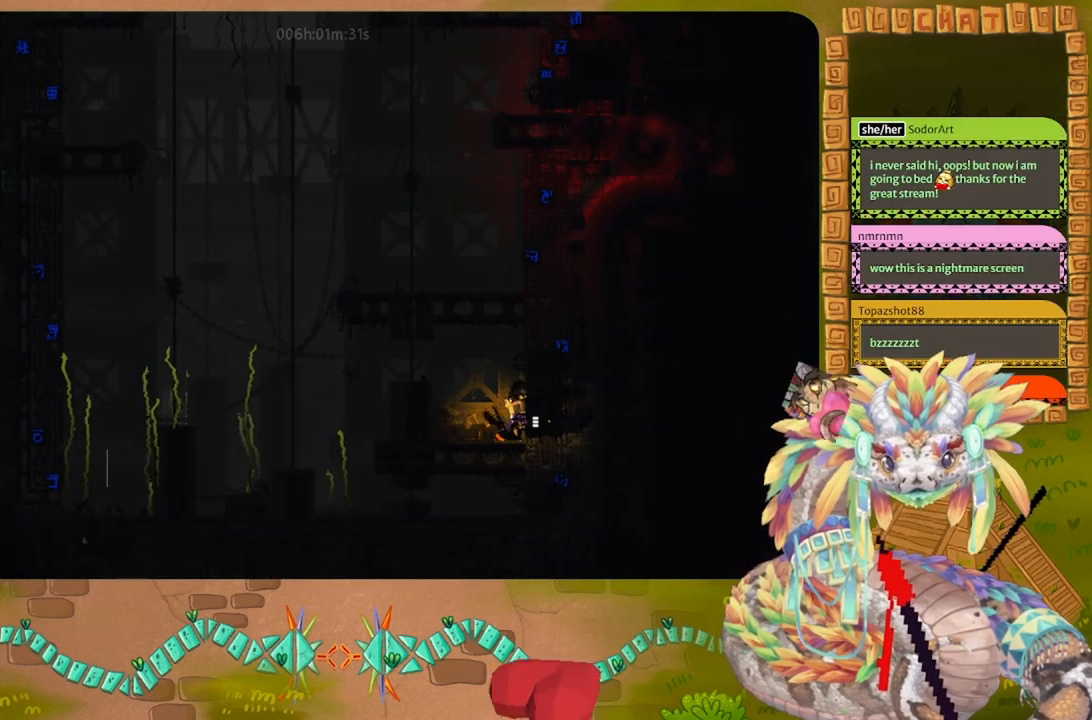
{"keys": ["right"], "events": [[33, "right", "down"], [33, "t", "up"]]}
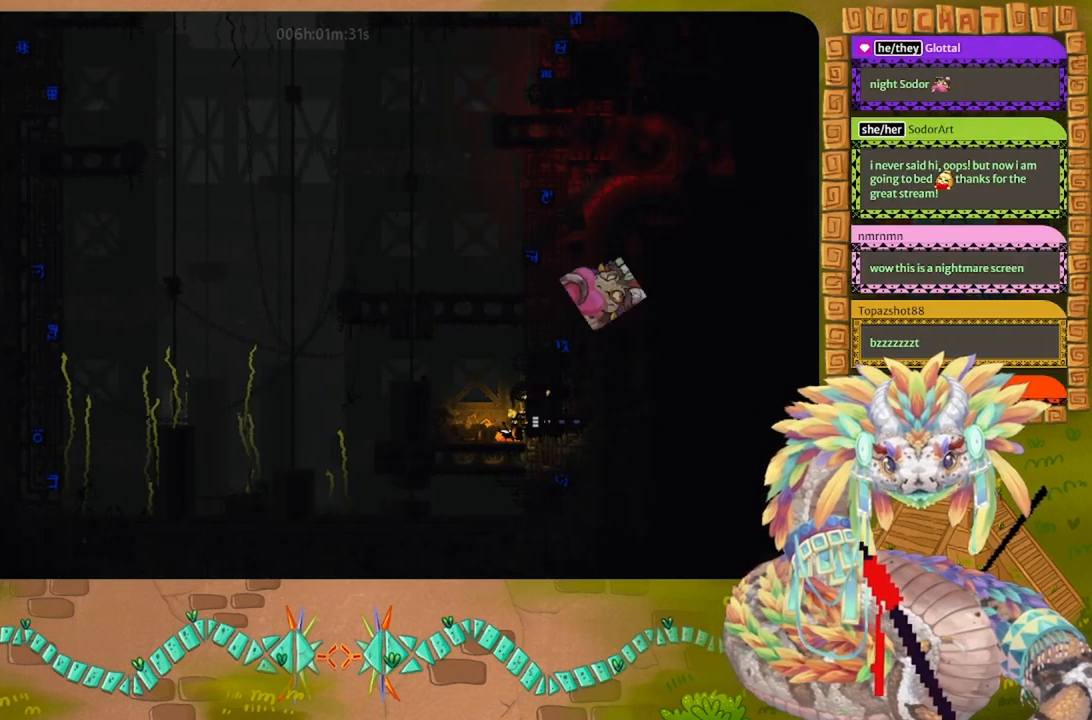
{"keys": ["right"], "events": []}
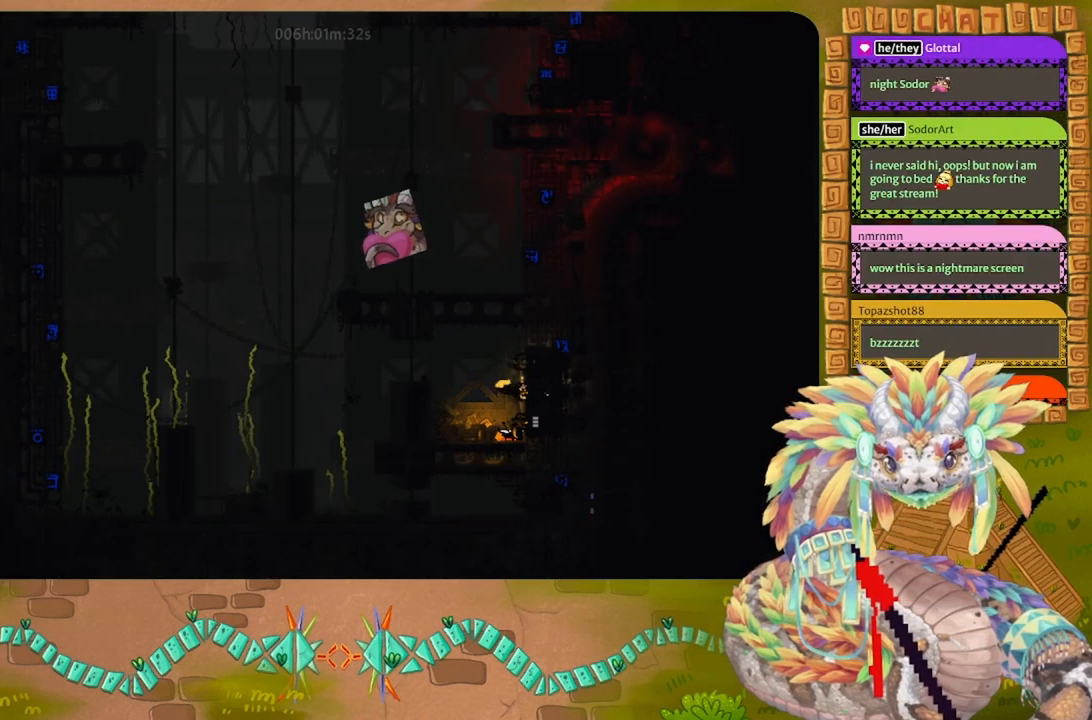
{"keys": ["right"], "events": []}
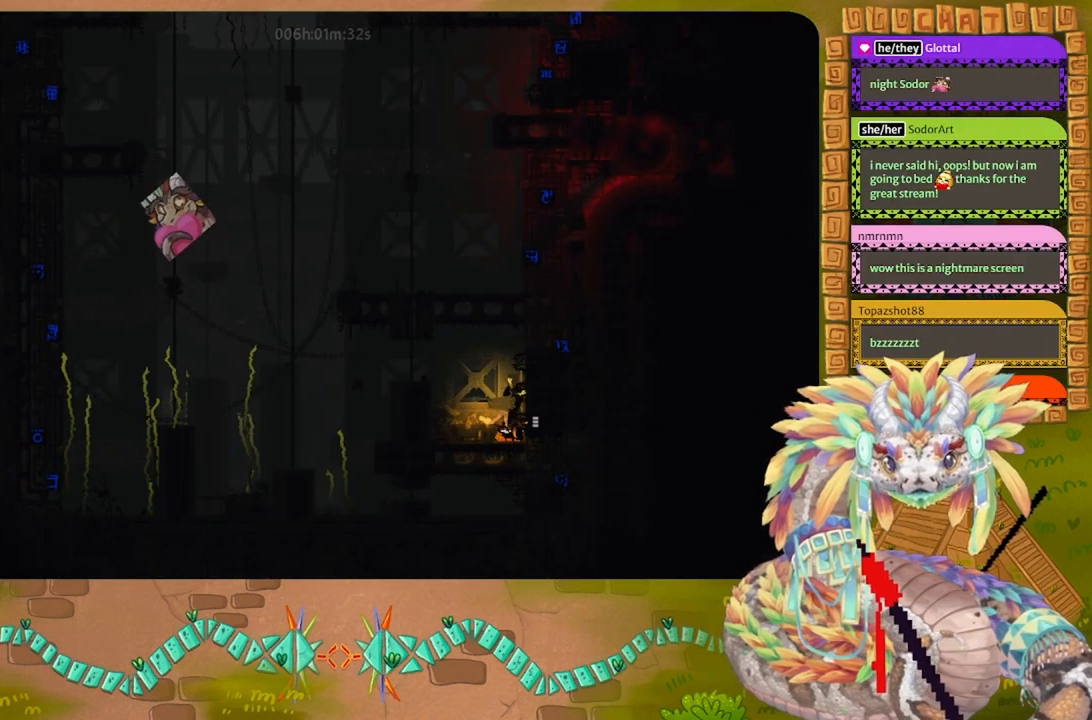
{"keys": ["g"], "events": [[333, "g", "down"], [333, "right", "up"]]}
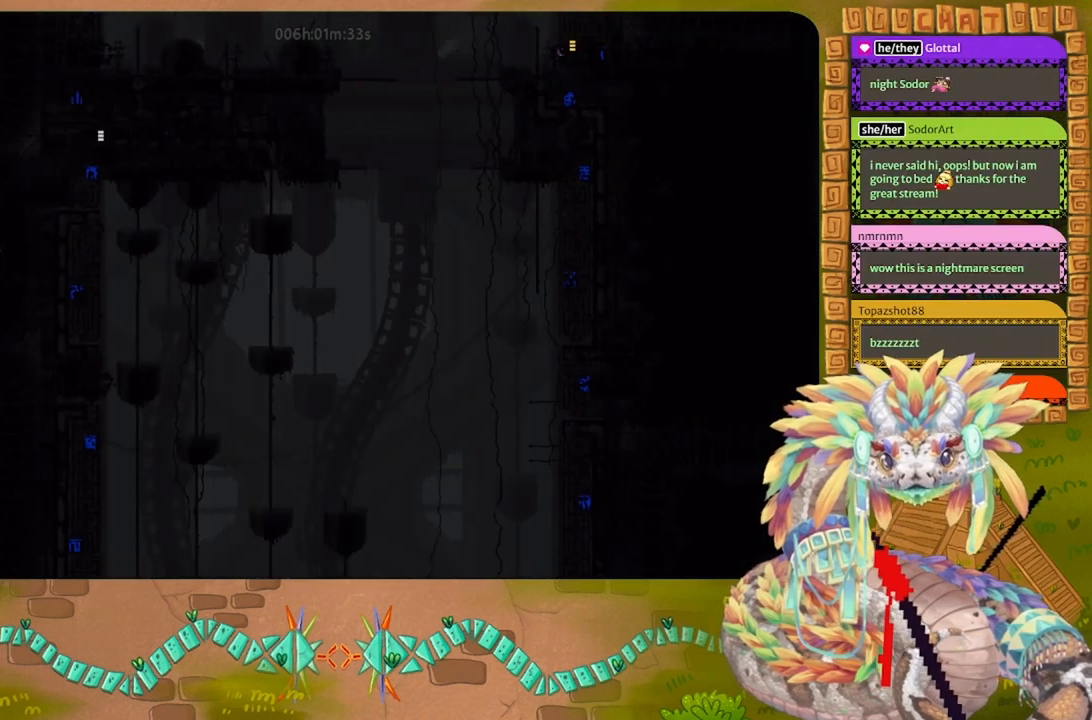
{"keys": ["g"], "events": []}
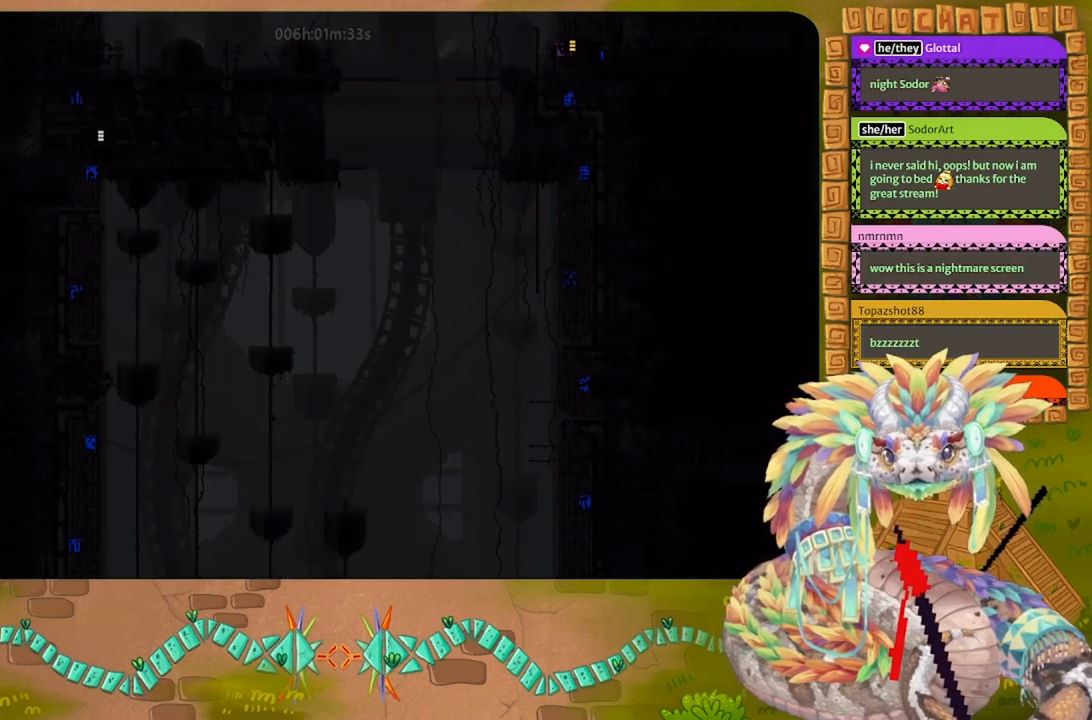
{"keys": ["g"], "events": []}
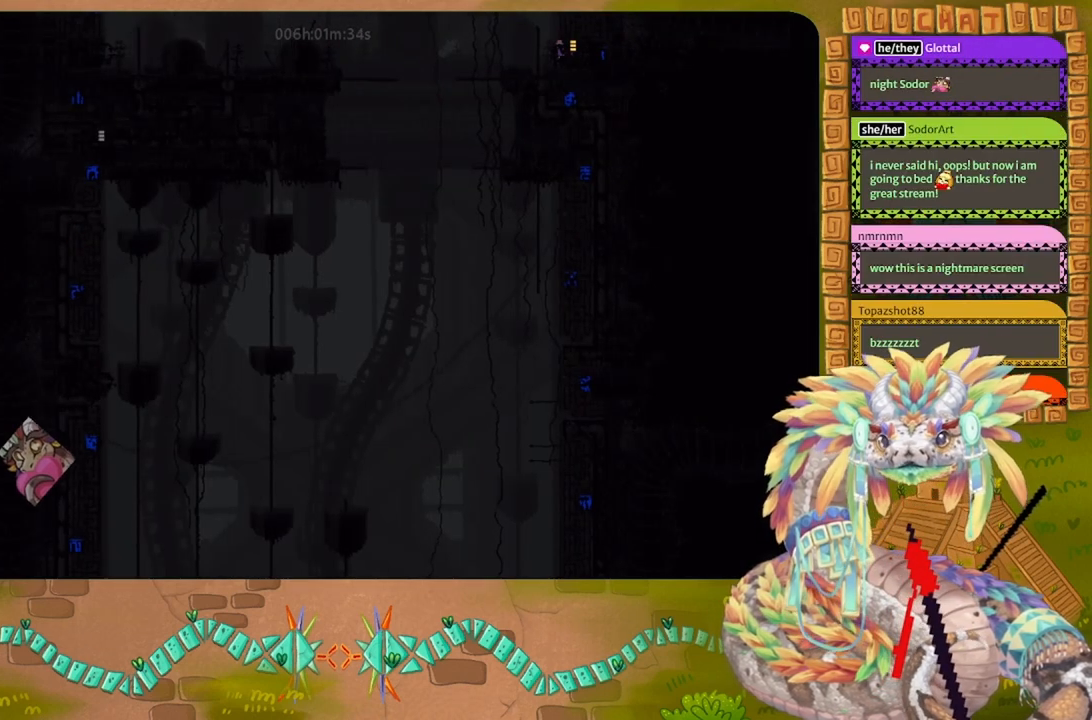
{"keys": ["g"], "events": []}
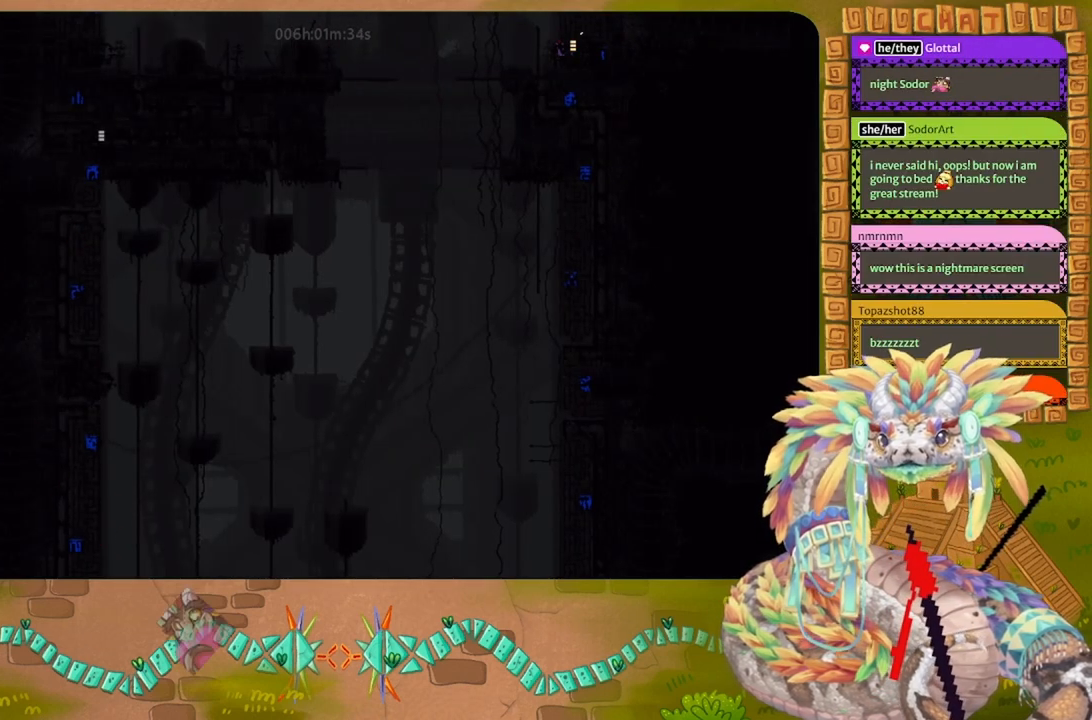
{"keys": ["g"], "events": []}
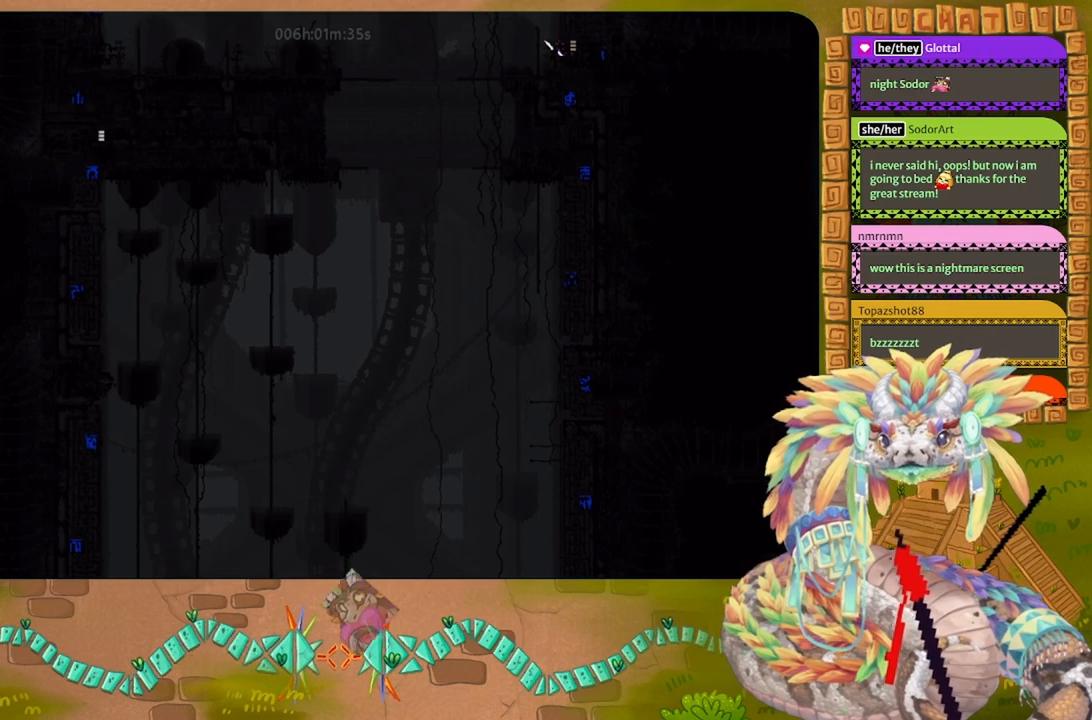
{"keys": ["right"], "events": [[233, "right", "down"], [333, "g", "up"]]}
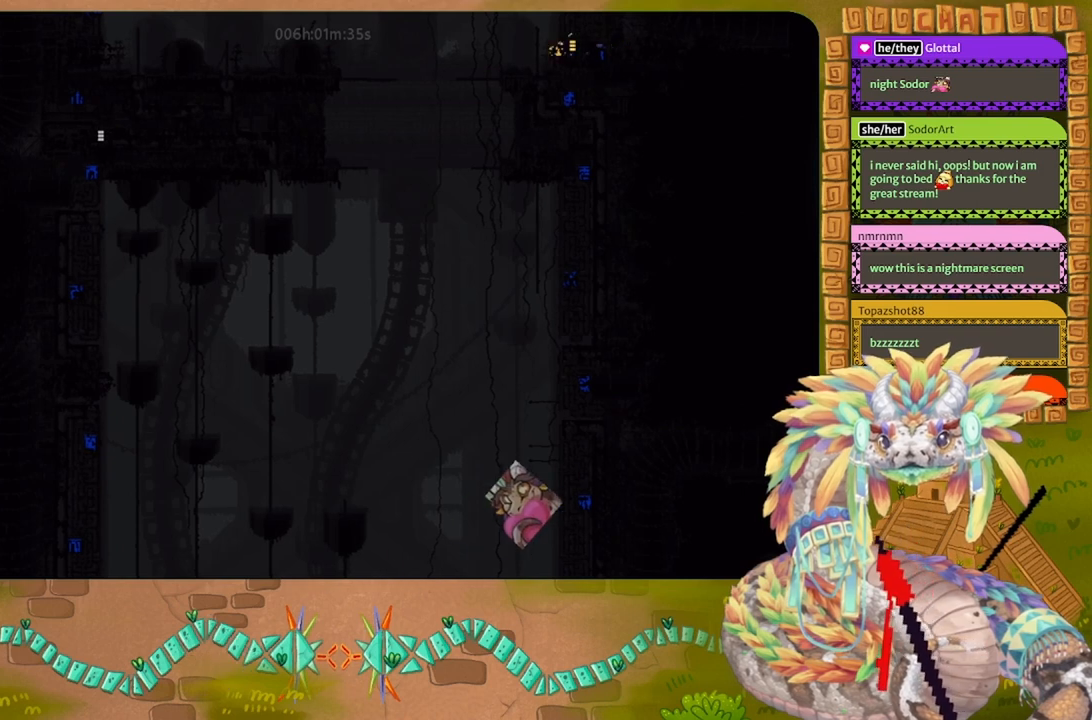
{"keys": ["right"], "events": []}
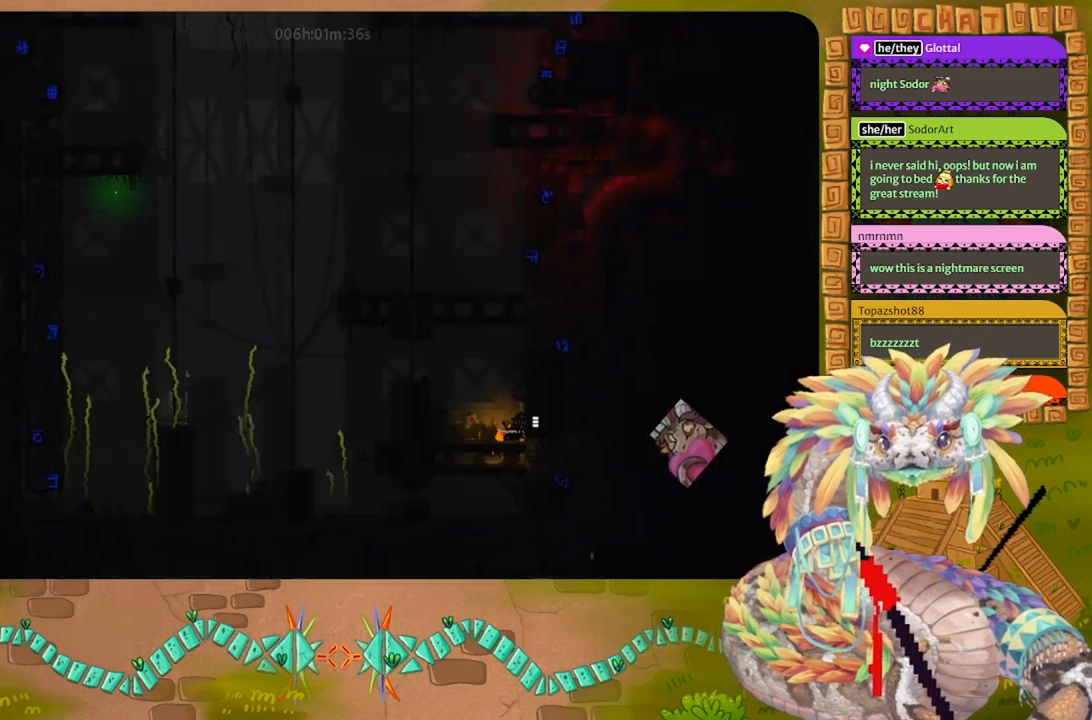
{"keys": ["right"], "events": []}
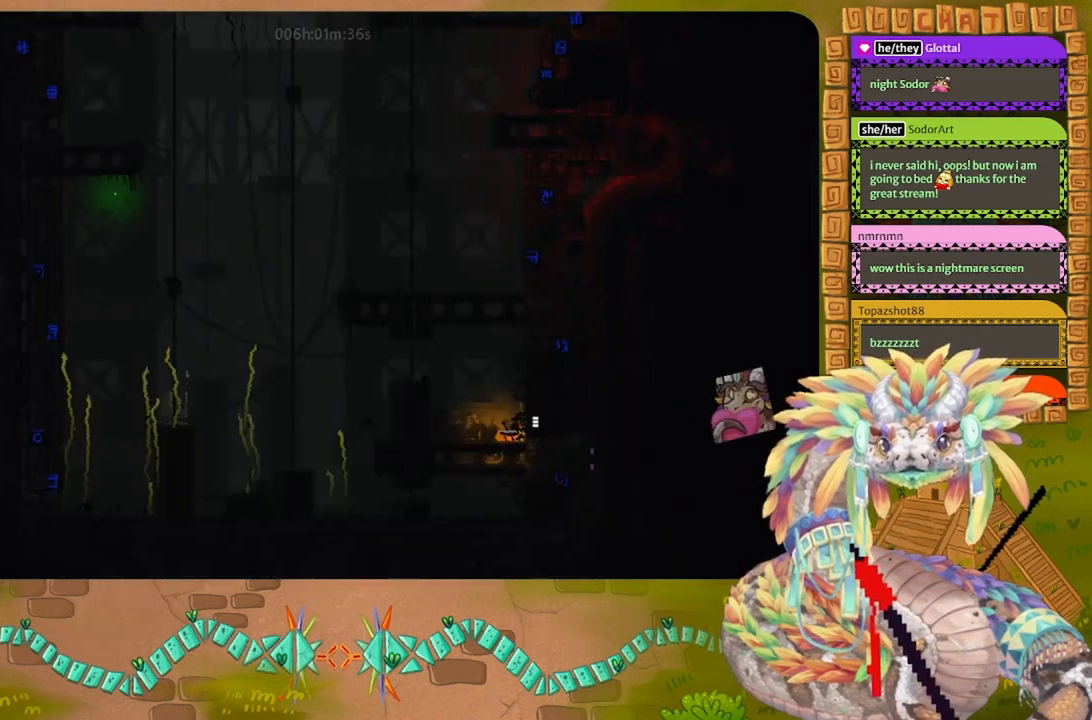
{"keys": ["left"], "events": [[367, "j", "down"], [367, "left", "down"], [367, "right", "up"], [467, "j", "up"]]}
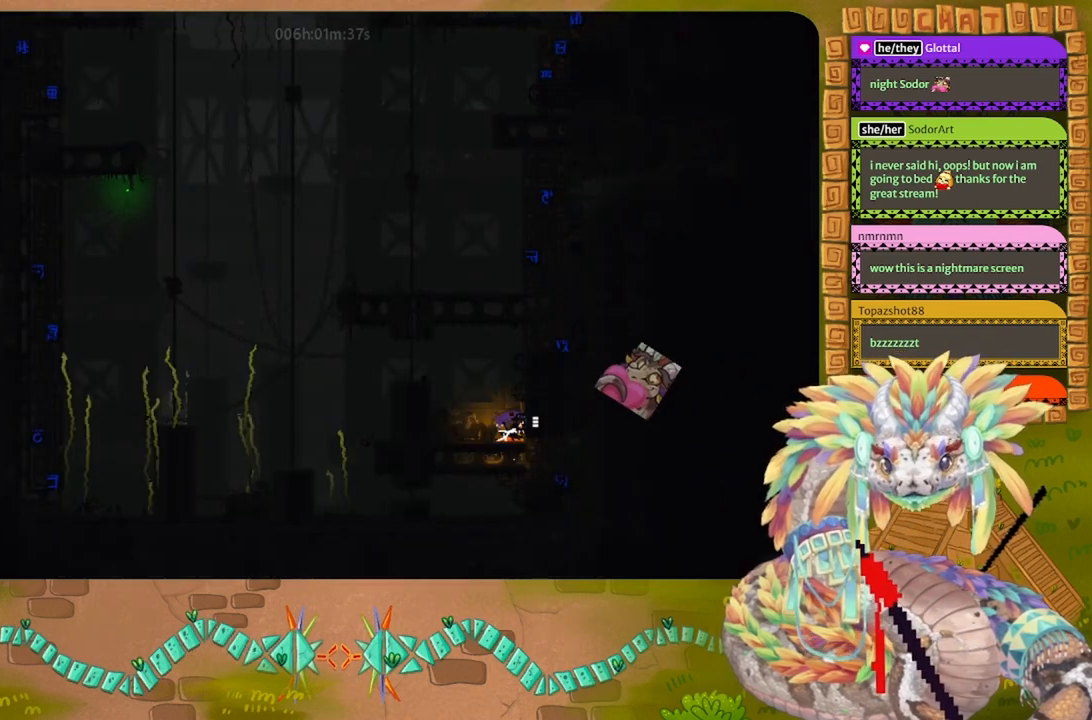
{"keys": ["left", "up"], "events": [[67, "j", "down"], [100, "j", "up"], [200, "j", "down"], [333, "j", "up"], [367, "up", "down"]]}
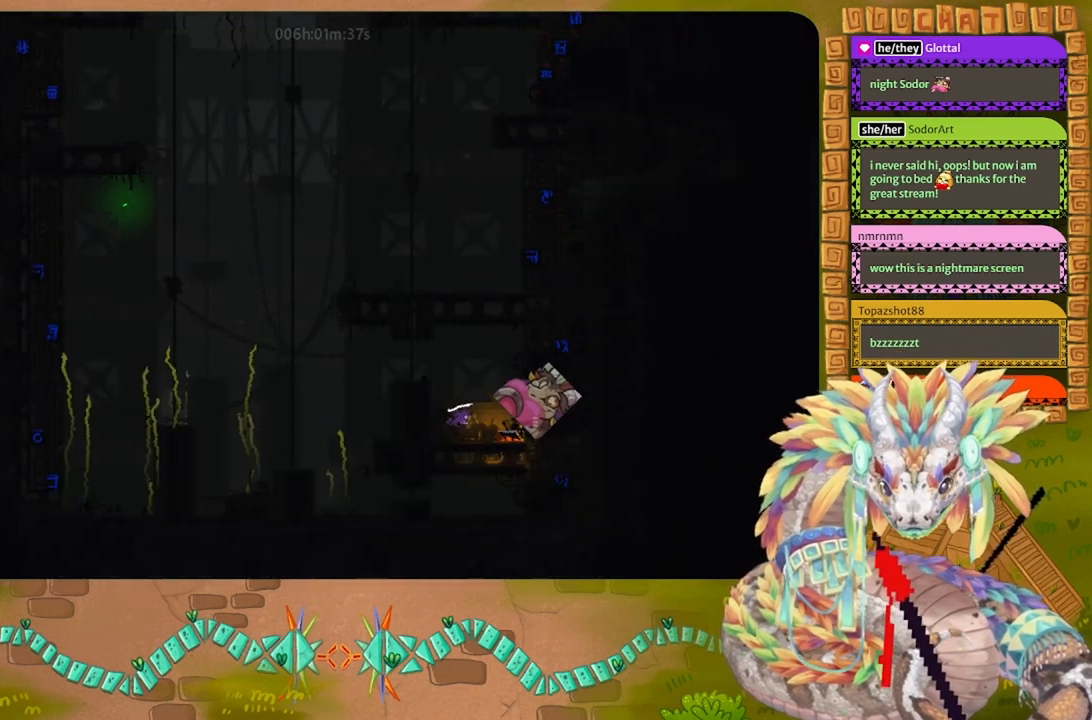
{"keys": ["j", "left"], "events": [[100, "j", "down"], [267, "up", "up"]]}
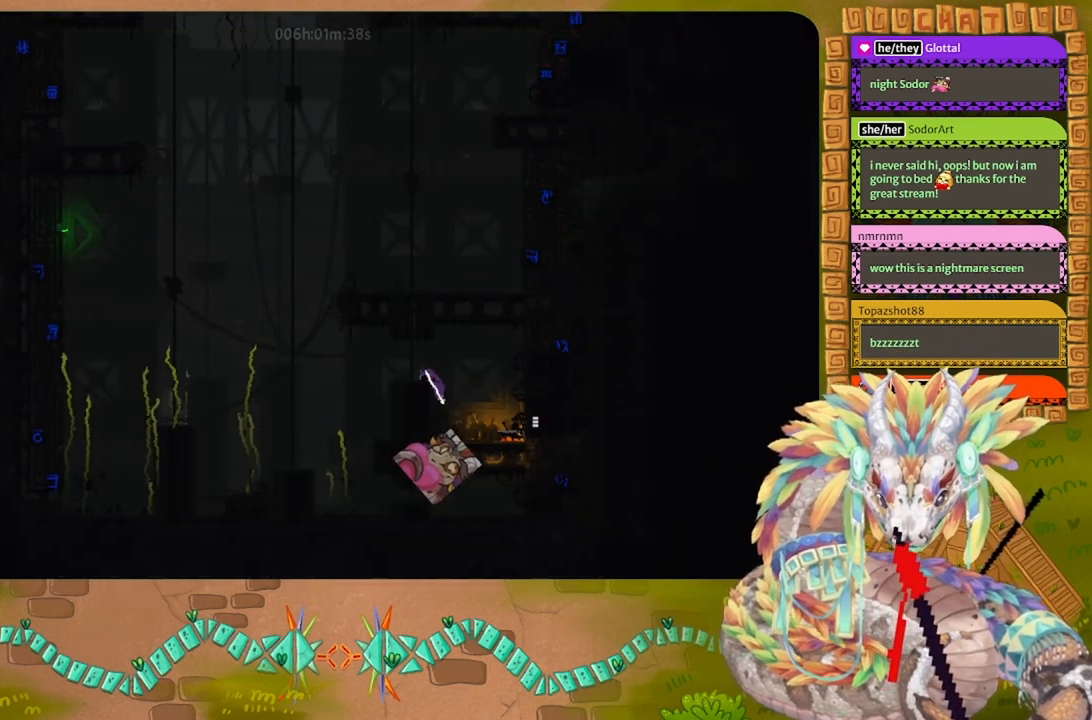
{"keys": ["left", "up"], "events": [[67, "j", "up"], [167, "j", "down"], [367, "j", "up"], [400, "up", "down"]]}
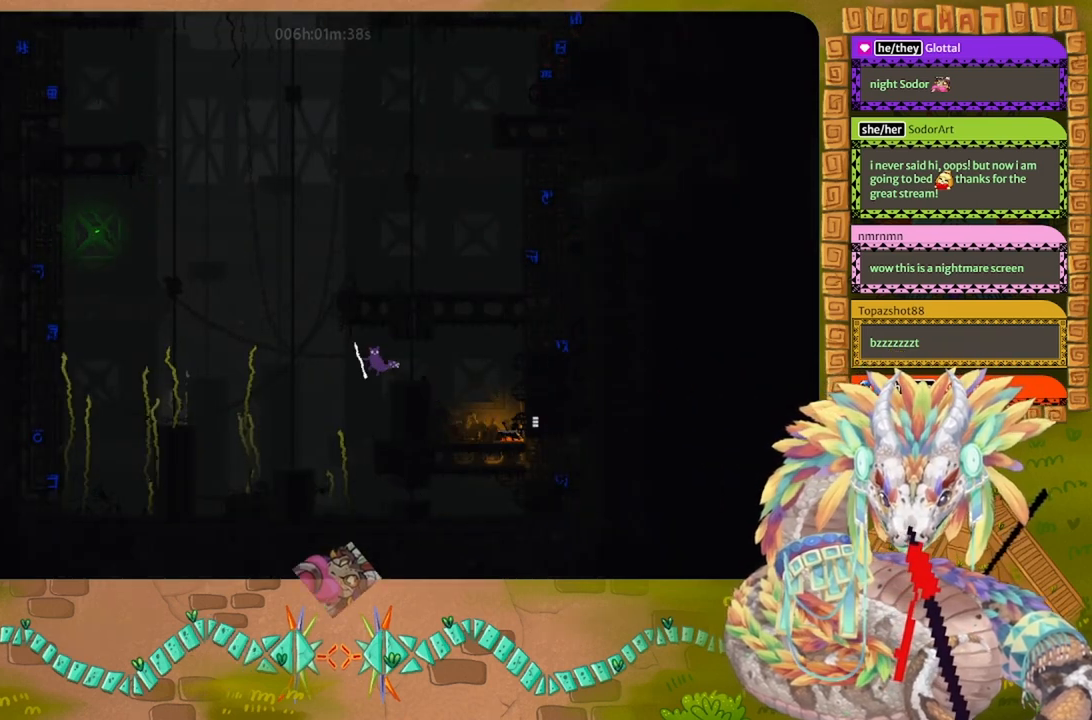
{"keys": ["left", "up"], "events": [[33, "left", "up"], [233, "right", "down"], [267, "right", "up"], [400, "left", "down"]]}
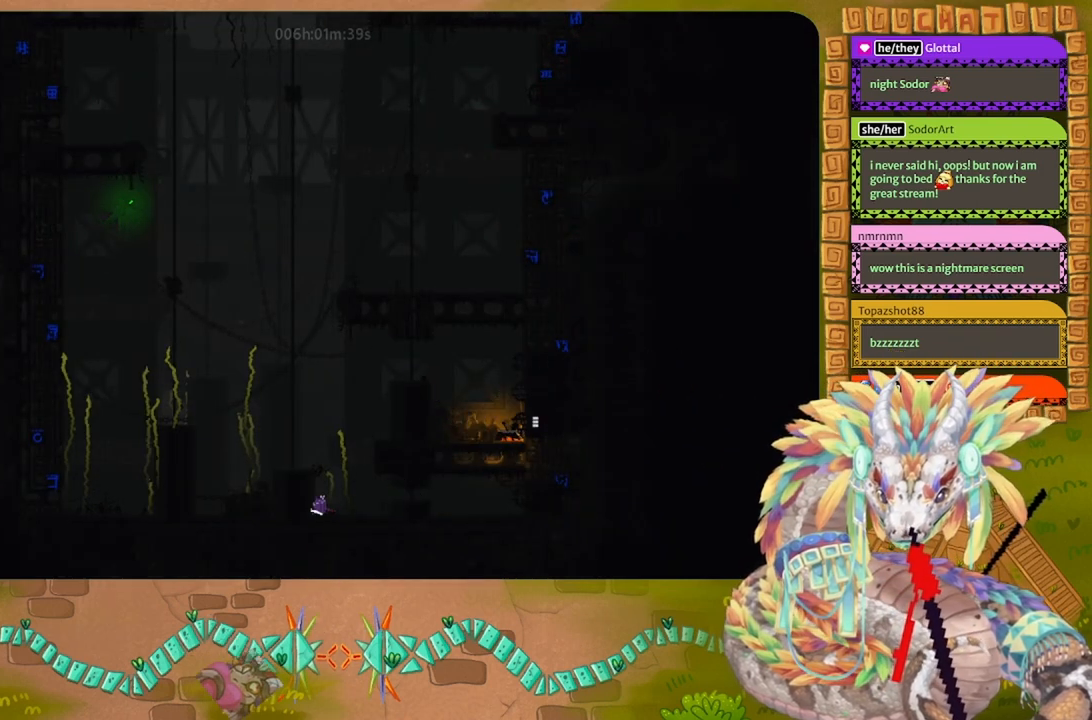
{"keys": ["j", "left", "up"], "events": [[133, "j", "down"], [300, "left", "up"], [400, "left", "down"]]}
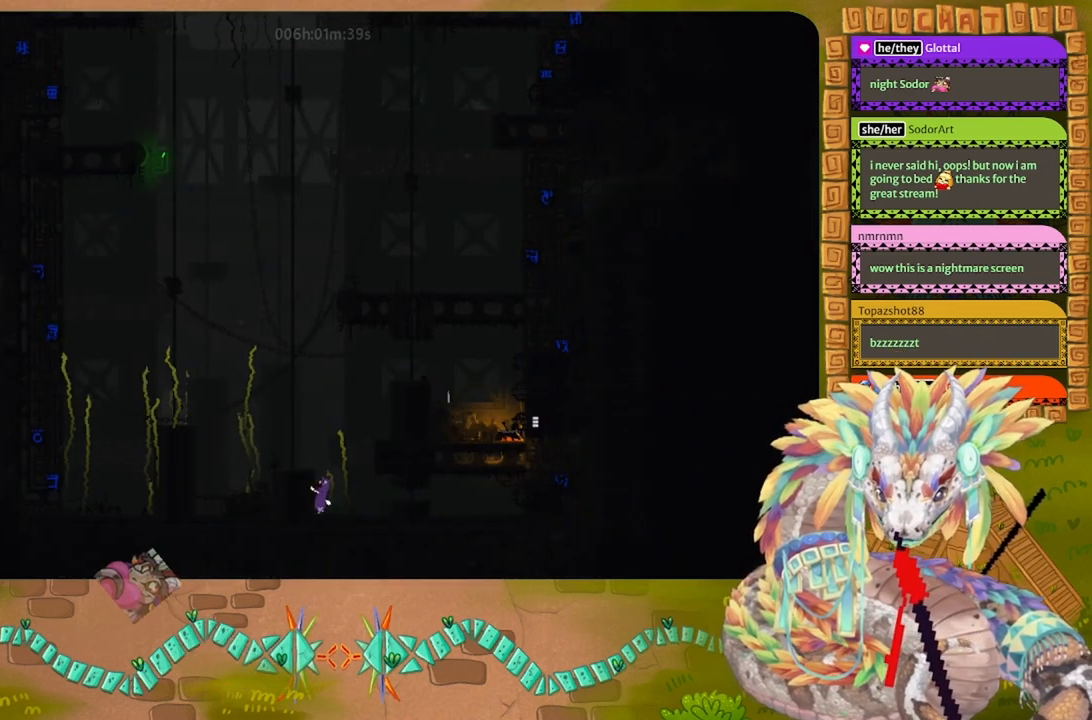
{"keys": ["j", "left"], "events": [[100, "j", "up"], [167, "j", "down"], [367, "up", "up"]]}
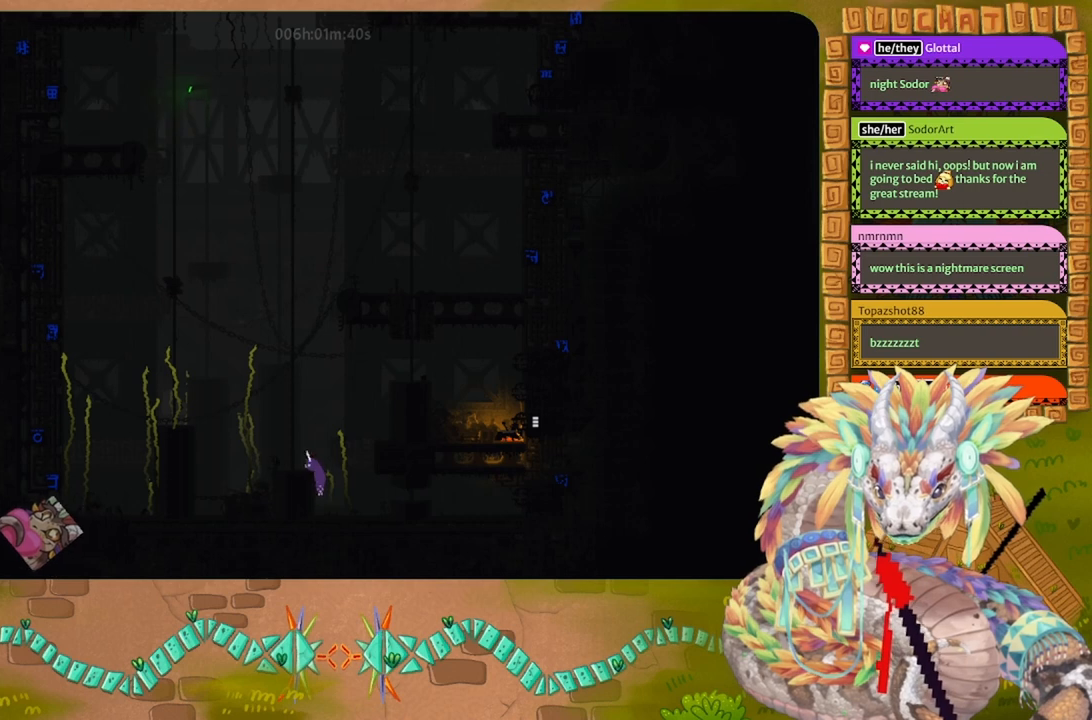
{"keys": ["up"], "events": [[167, "j", "up"], [200, "up", "down"], [267, "left", "up"]]}
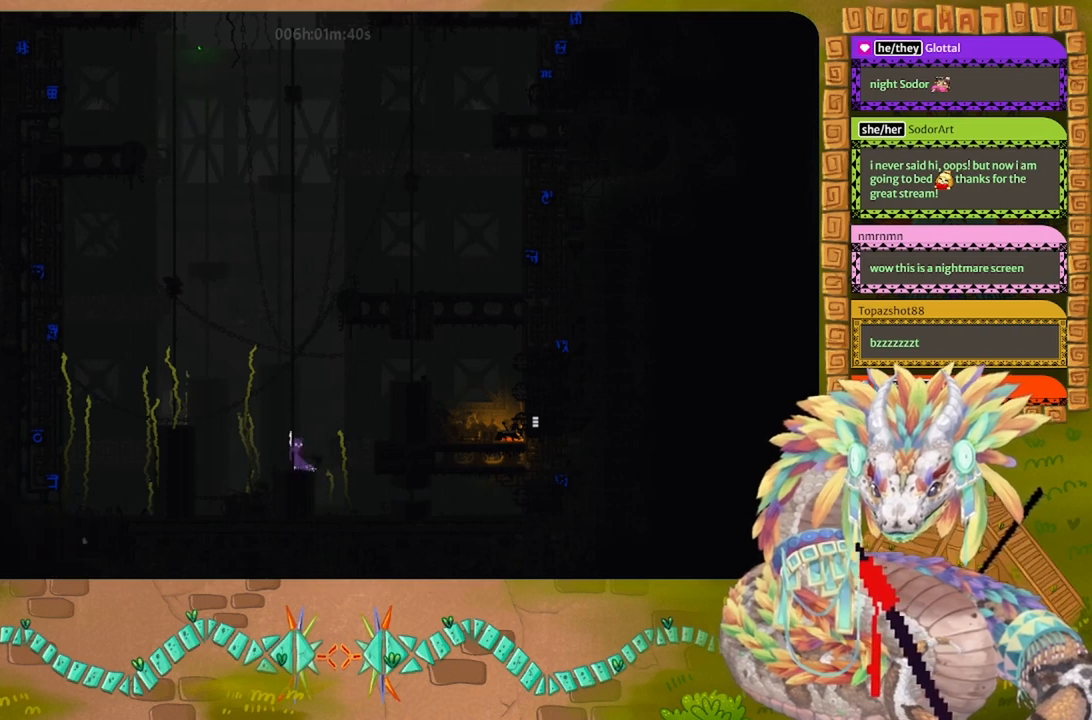
{"keys": ["up"], "events": []}
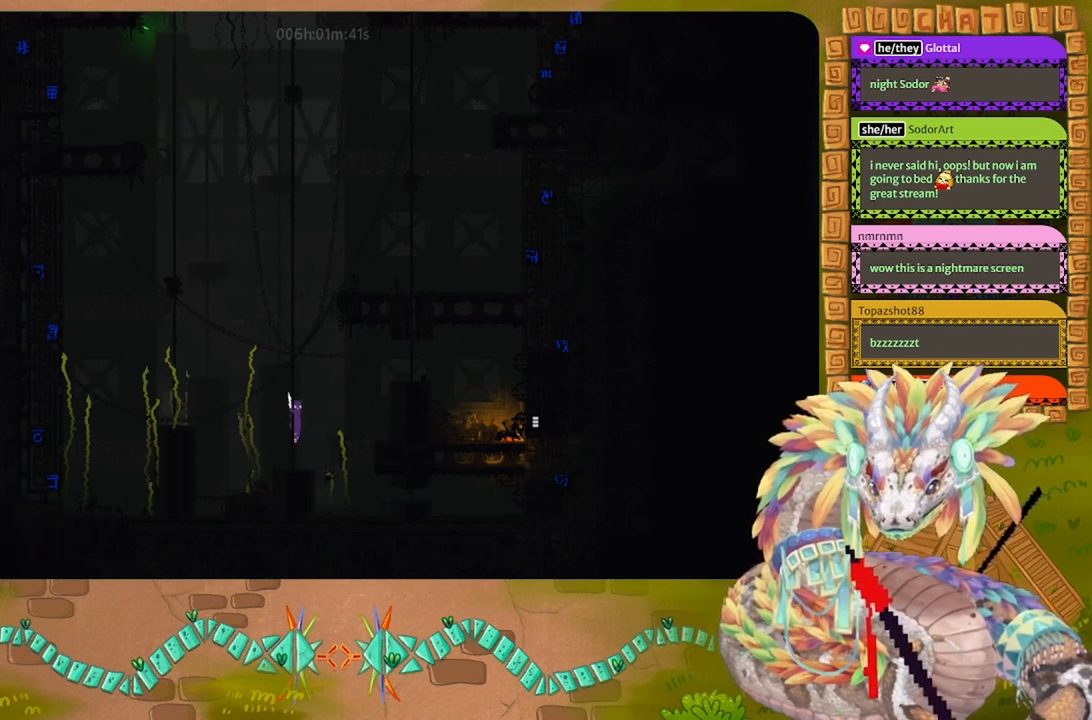
{"keys": ["up"], "events": []}
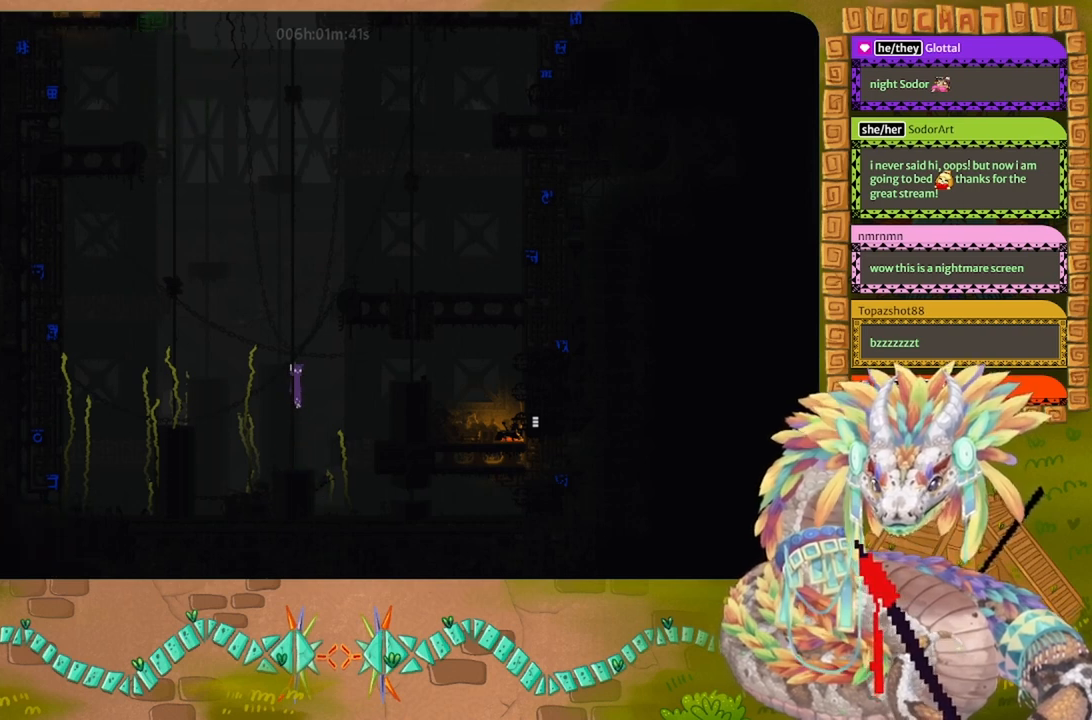
{"keys": ["up"], "events": []}
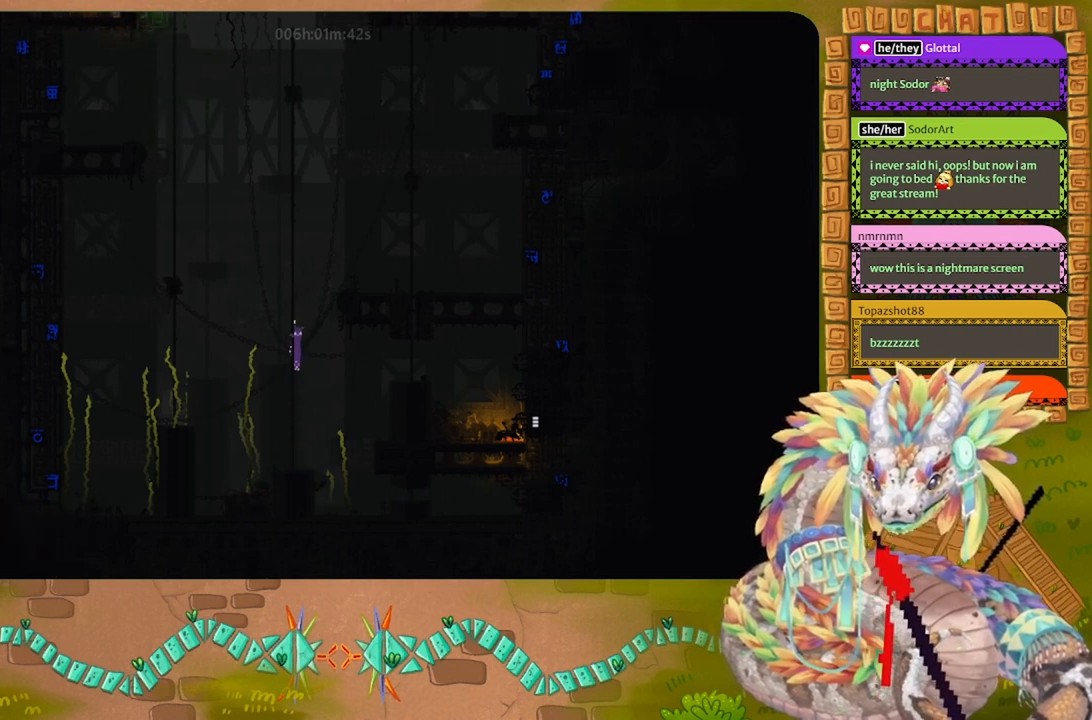
{"keys": ["up"], "events": [[333, "right", "down"], [467, "right", "up"]]}
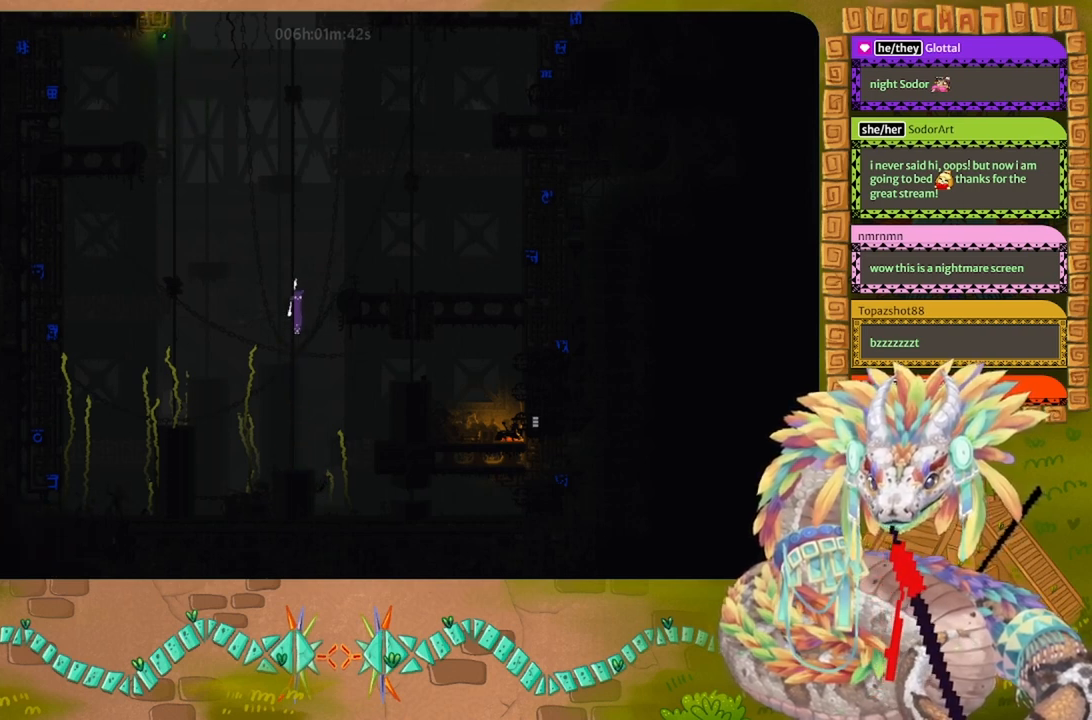
{"keys": ["up"], "events": []}
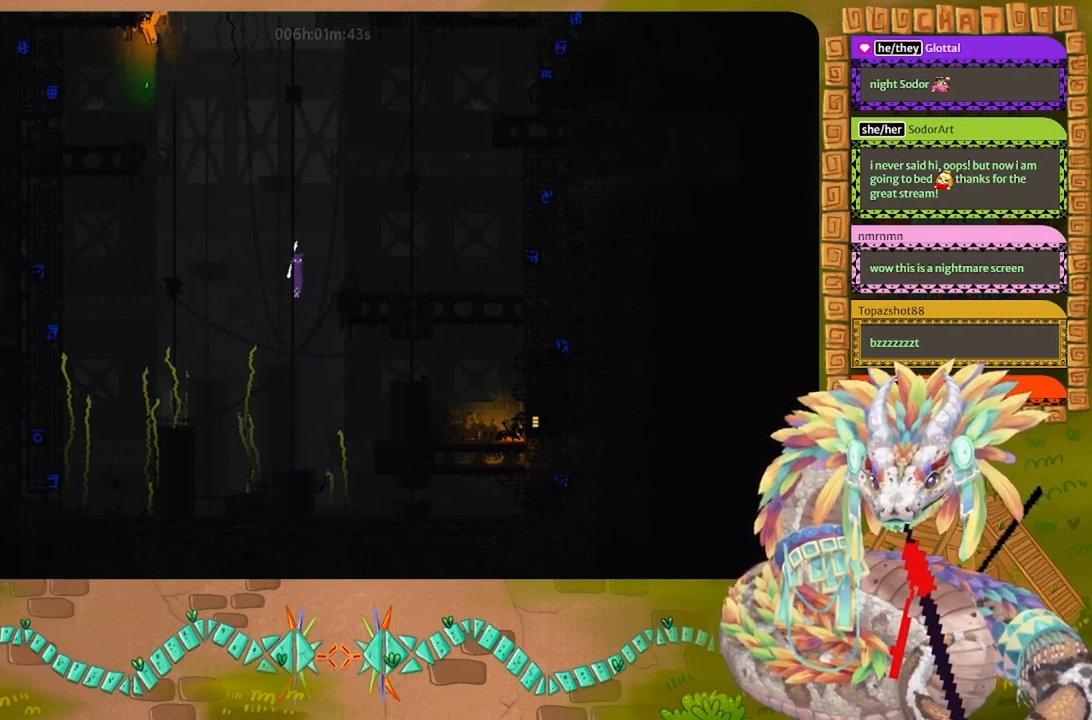
{"keys": ["up"], "events": []}
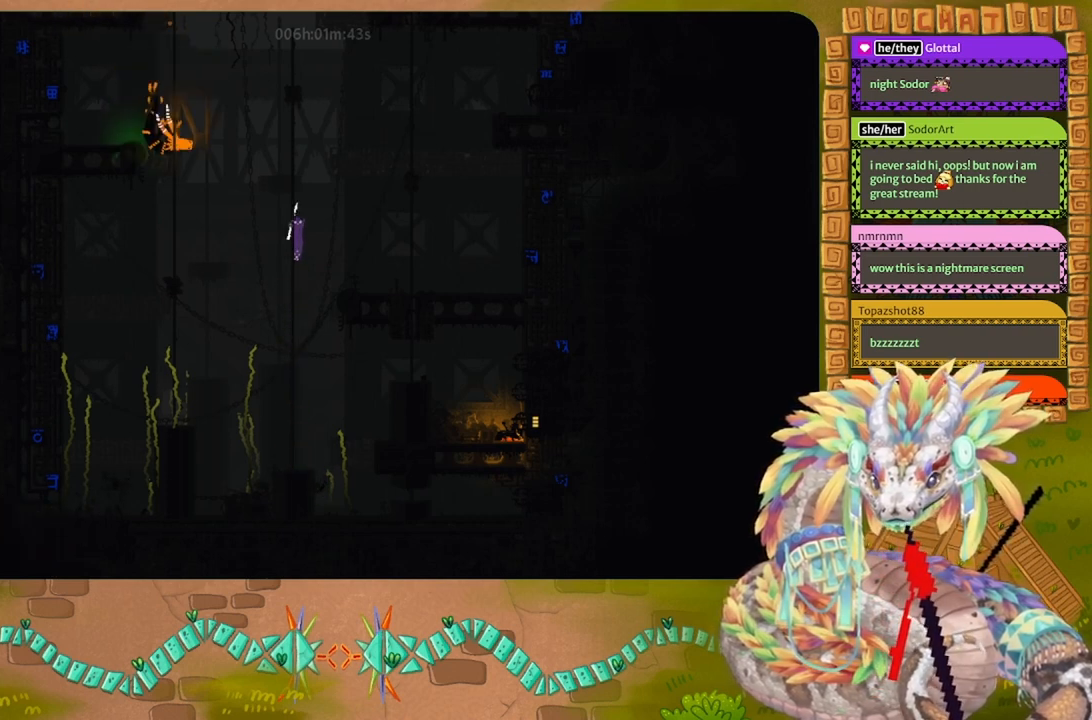
{"keys": ["up"], "events": []}